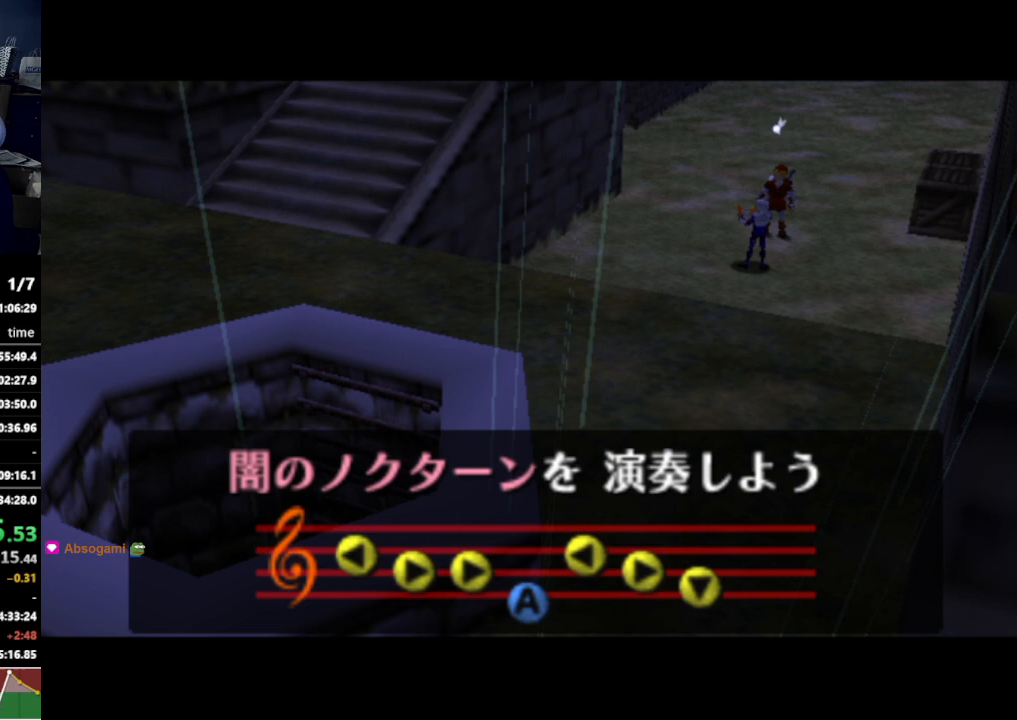
Gameplay with a controller (Nintendo layout); each line is a JSON object with the inputs held at the frame after it. "events" lists button and stick changes between this image and that frame as [ms after this image, input, new state], when the widget could be followed in between. Not read: L3 R3.
{"buttons": [], "left_stick": "center", "right_stick": "center", "events": [[467, "Y", "down"], [500, "Y", "up"]]}
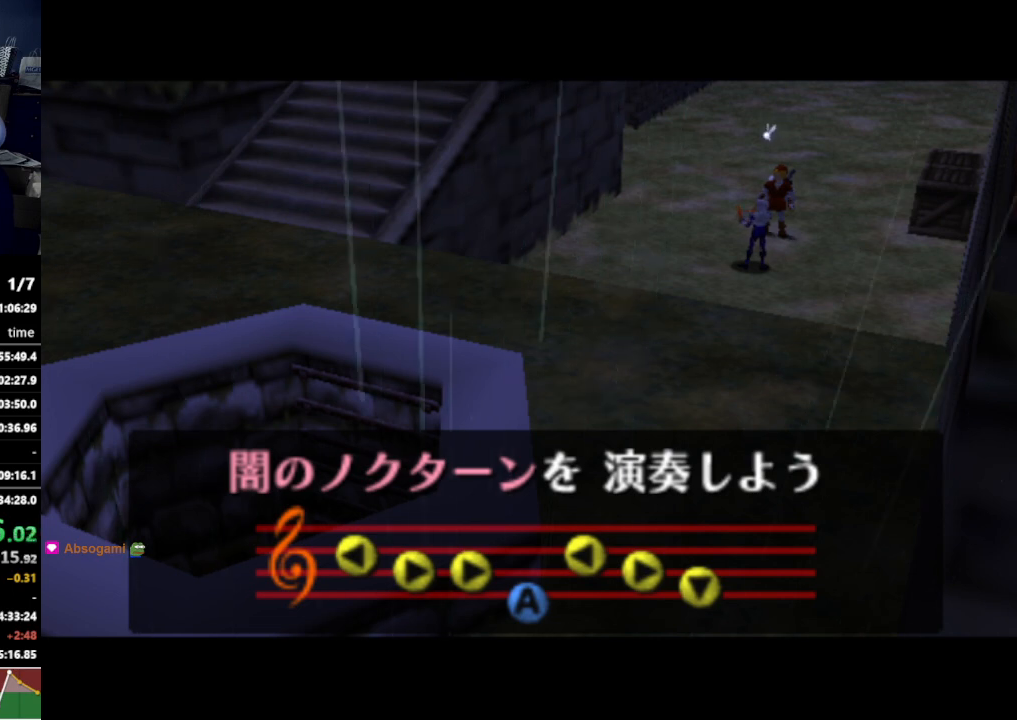
{"buttons": ["Y"], "left_stick": "center", "right_stick": "center", "events": [[67, "X", "down"], [167, "X", "up"], [233, "X", "down"], [300, "X", "up"], [400, "A", "down"], [500, "A", "up"], [500, "Y", "down"]]}
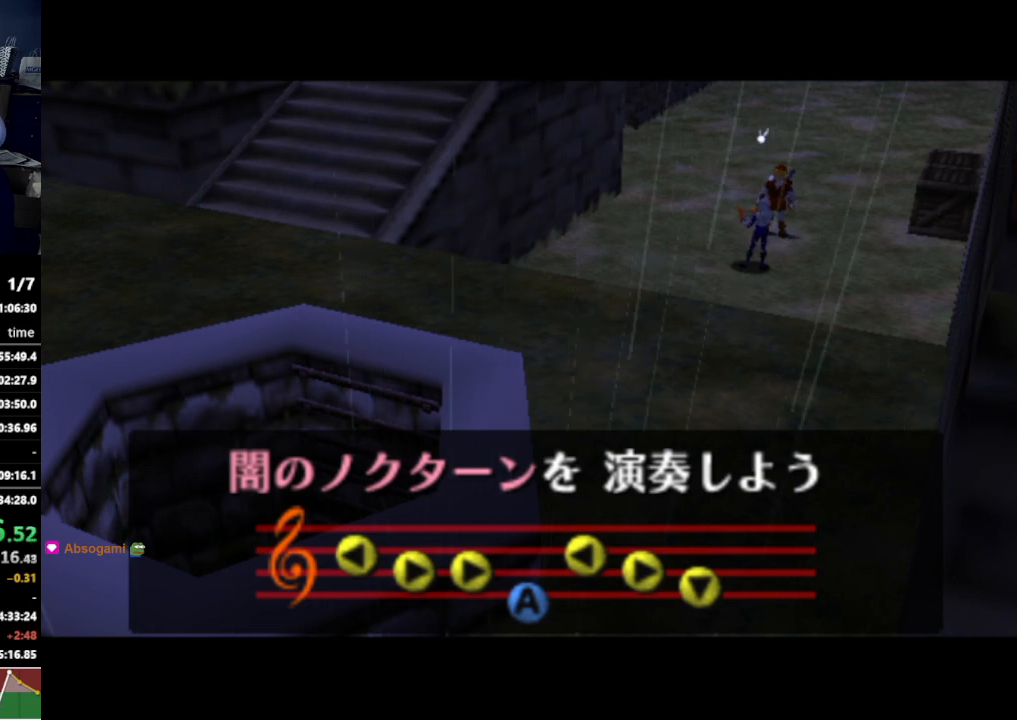
{"buttons": [], "left_stick": "center", "right_stick": "center", "events": [[100, "Y", "up"], [133, "X", "down"], [267, "X", "up"], [300, "Z", "down"], [467, "Z", "up"]]}
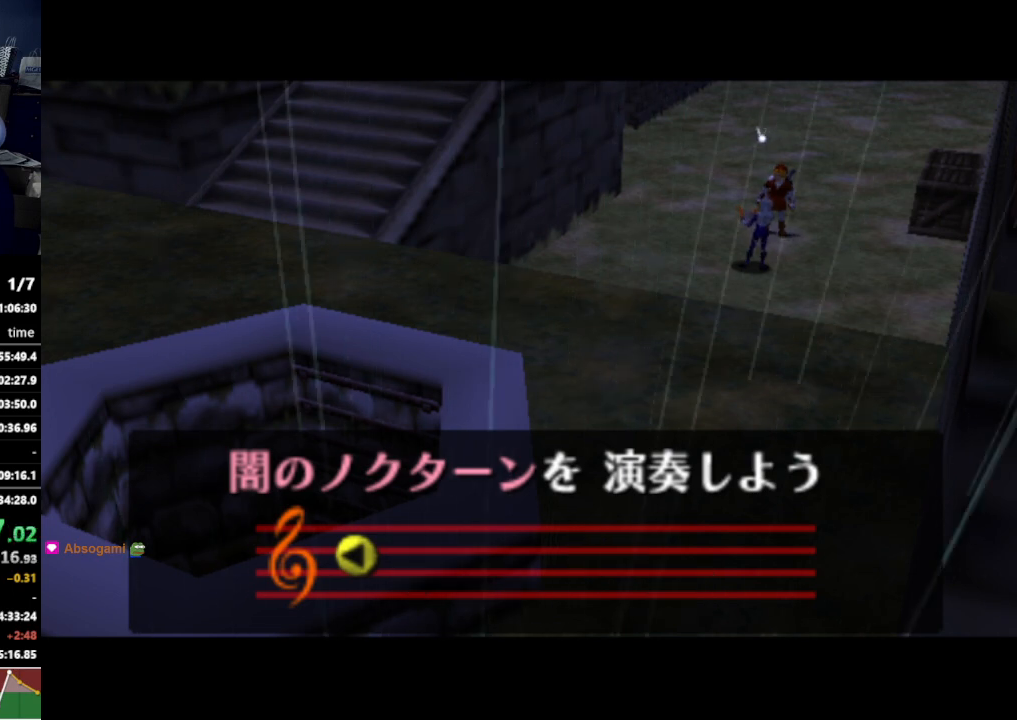
{"buttons": [], "left_stick": "center", "right_stick": "center", "events": []}
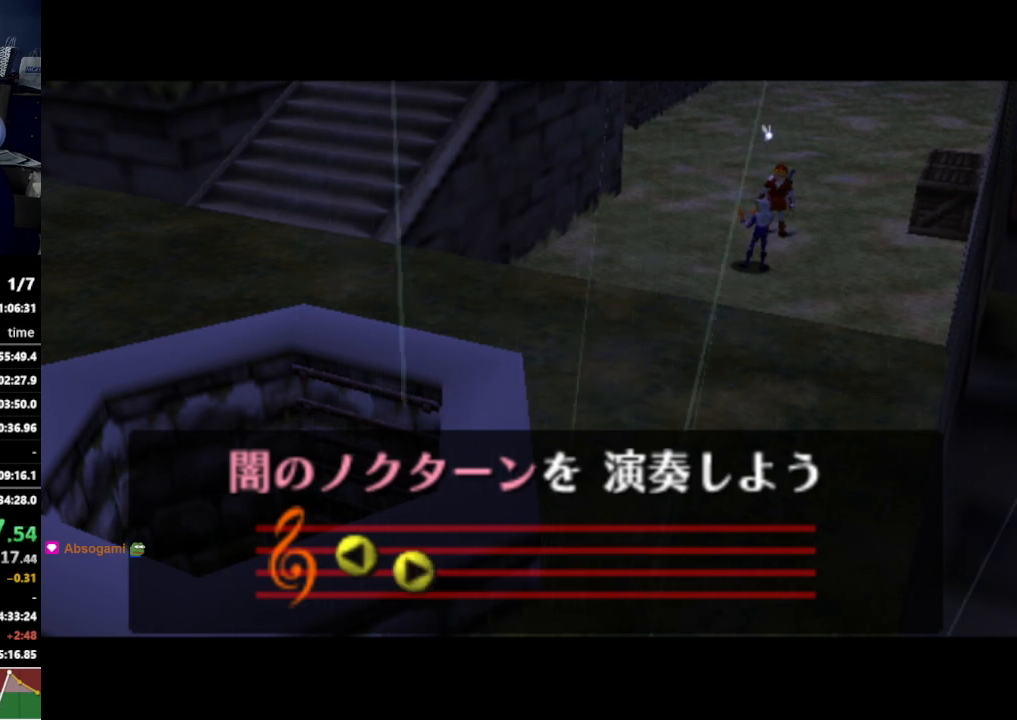
{"buttons": [], "left_stick": "center", "right_stick": "center", "events": []}
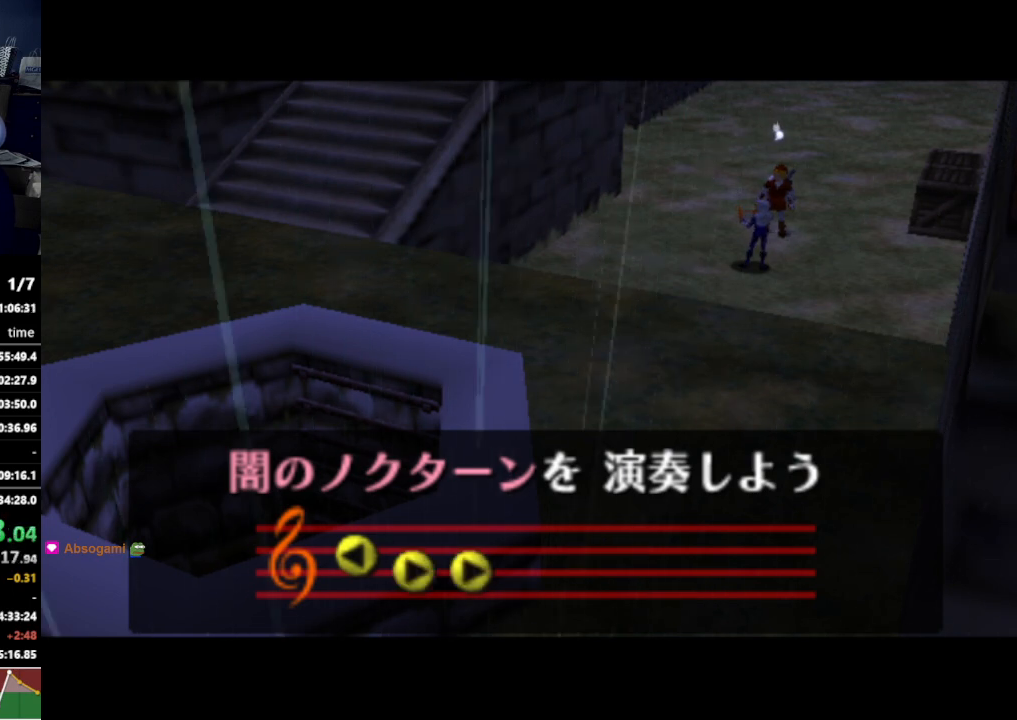
{"buttons": [], "left_stick": "center", "right_stick": "center", "events": []}
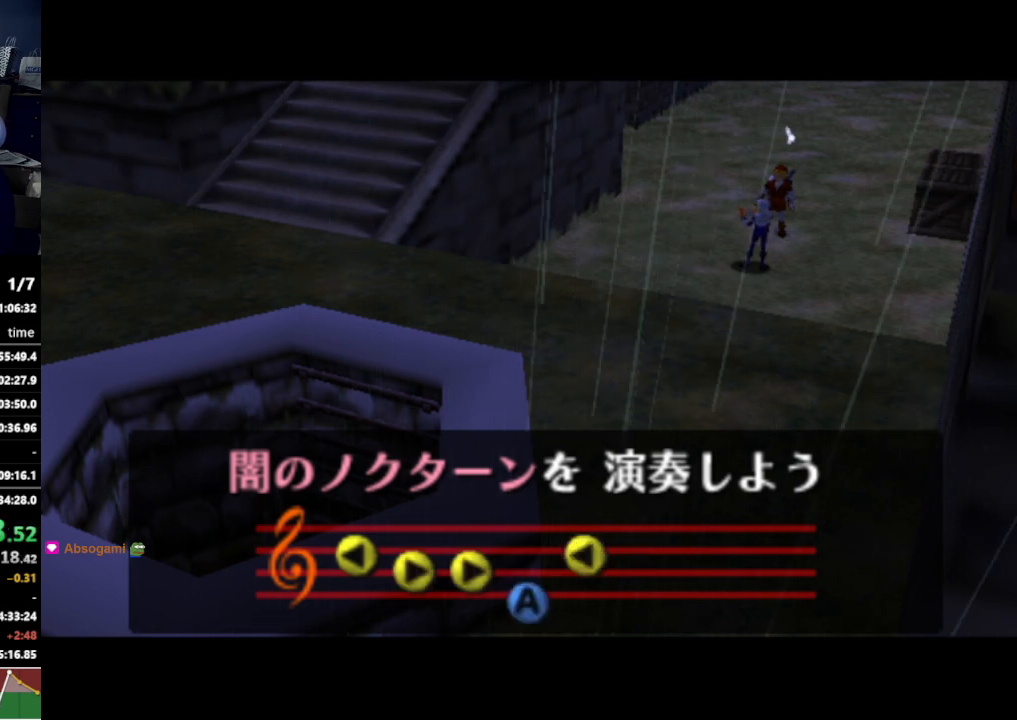
{"buttons": [], "left_stick": "center", "right_stick": "center", "events": []}
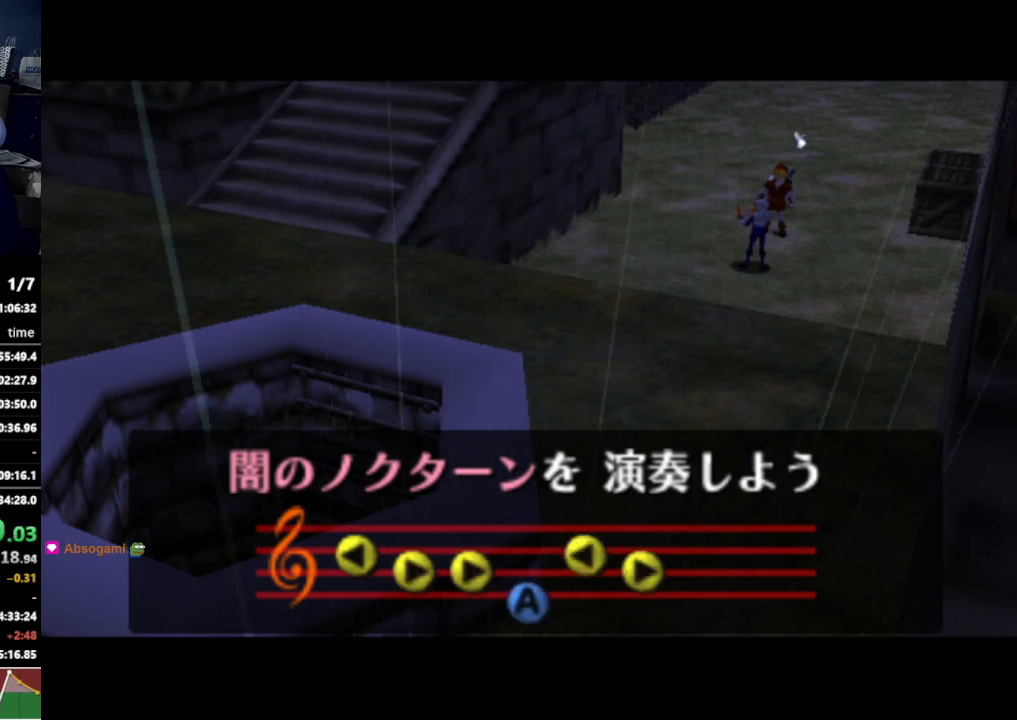
{"buttons": [], "left_stick": "center", "right_stick": "center", "events": [[300, "L1", "down"], [333, "L1", "up"]]}
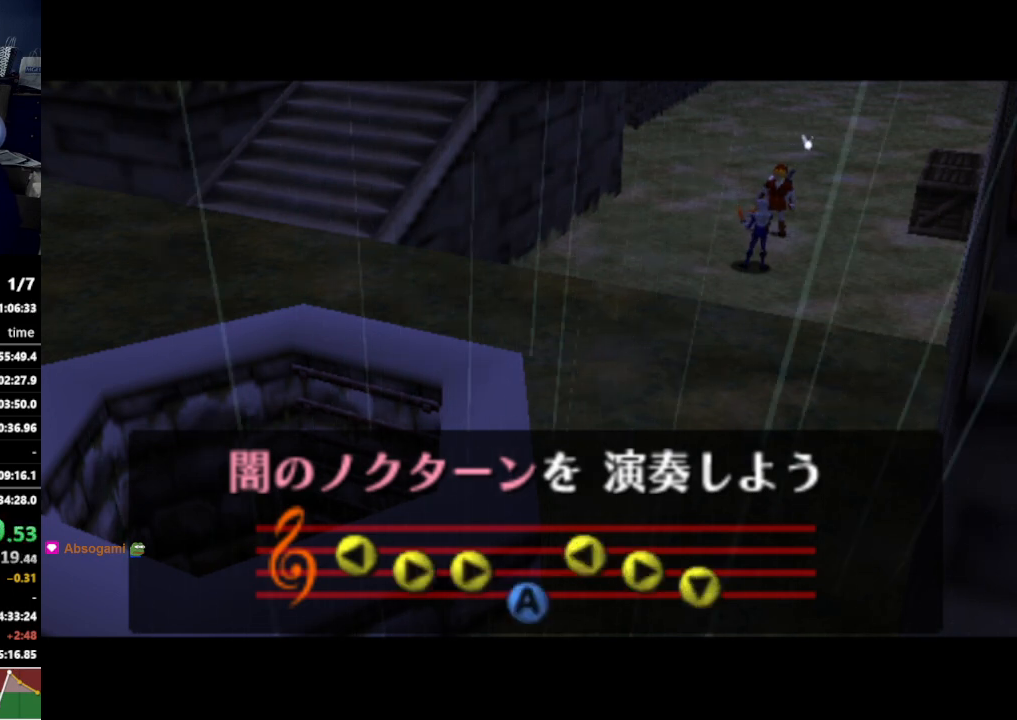
{"buttons": [], "left_stick": "center", "right_stick": "center", "events": []}
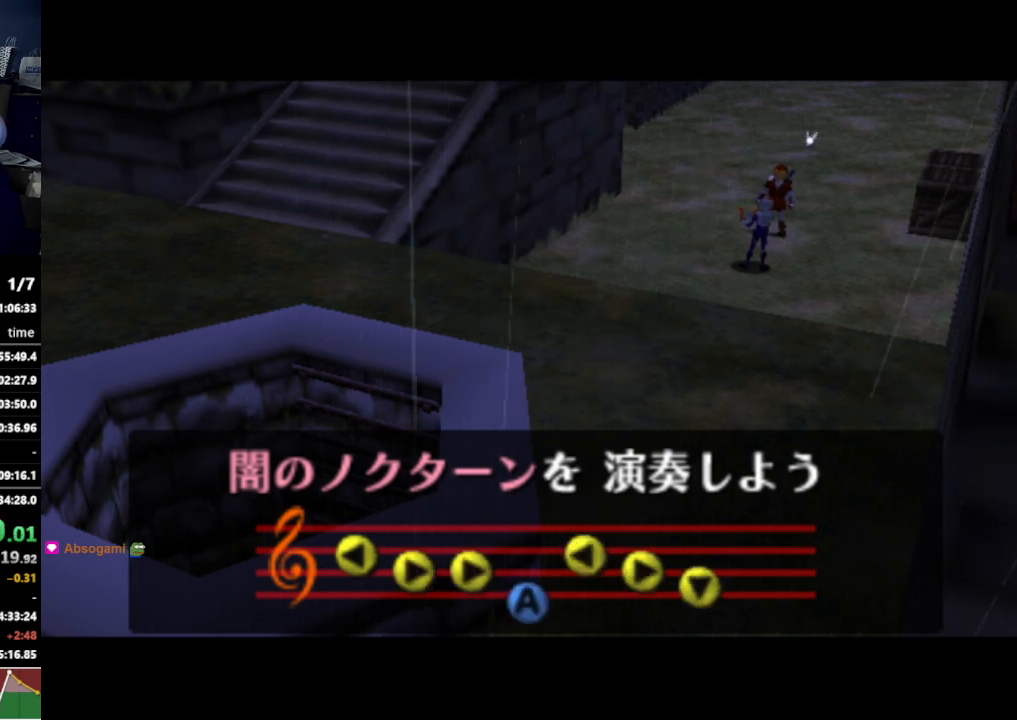
{"buttons": [], "left_stick": "center", "right_stick": "center", "events": []}
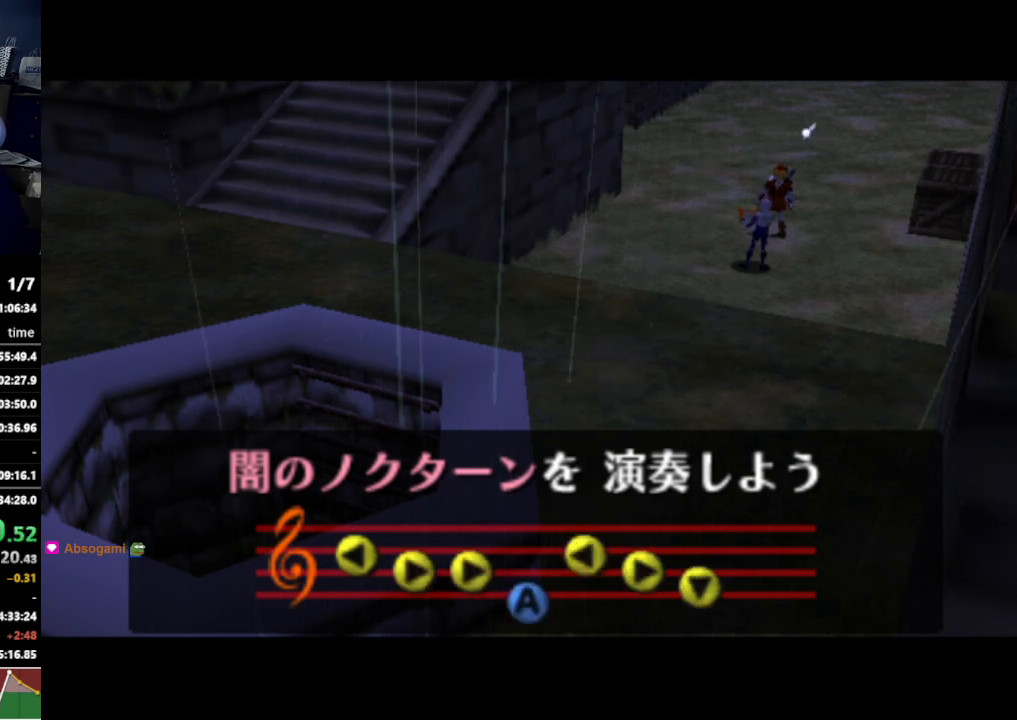
{"buttons": [], "left_stick": "center", "right_stick": "center", "events": []}
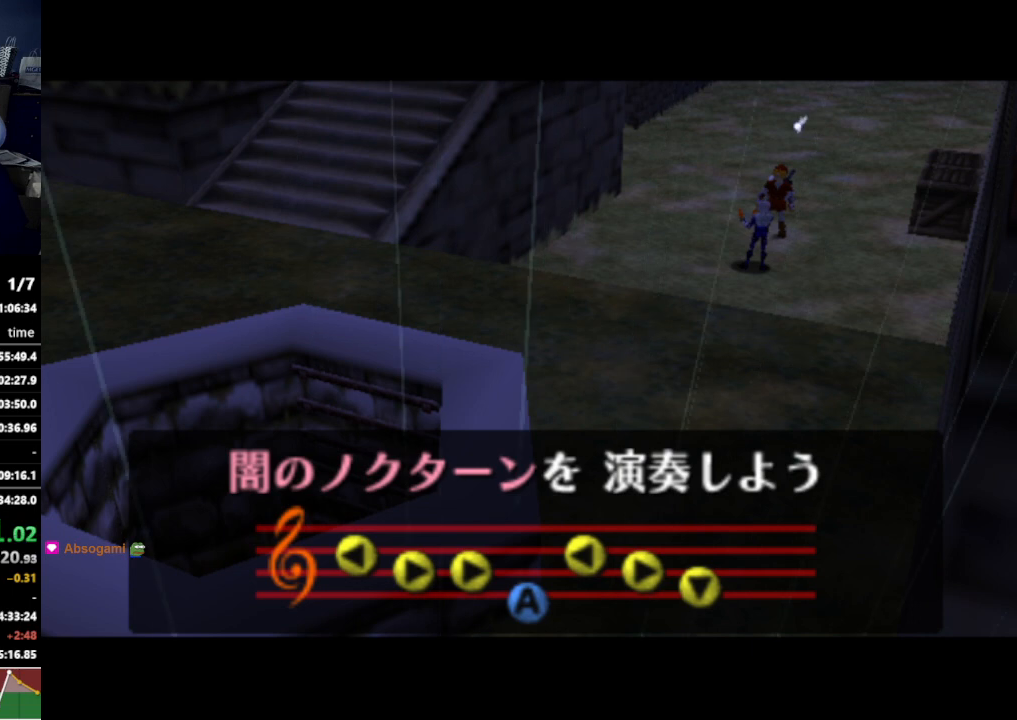
{"buttons": [], "left_stick": "center", "right_stick": "center", "events": []}
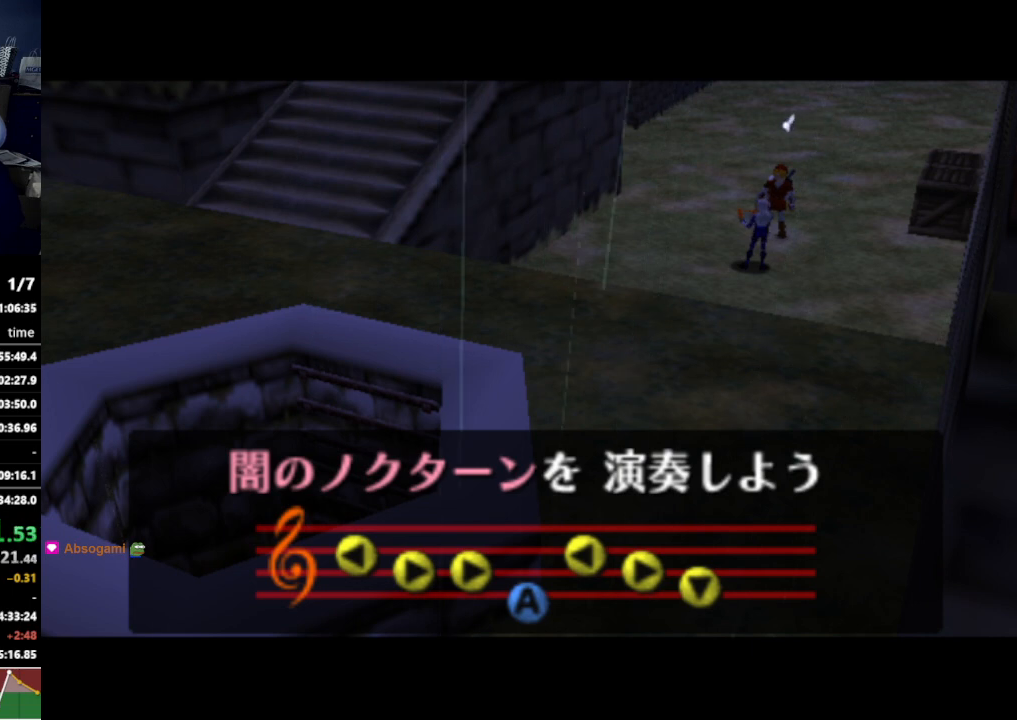
{"buttons": [], "left_stick": "center", "right_stick": "center", "events": []}
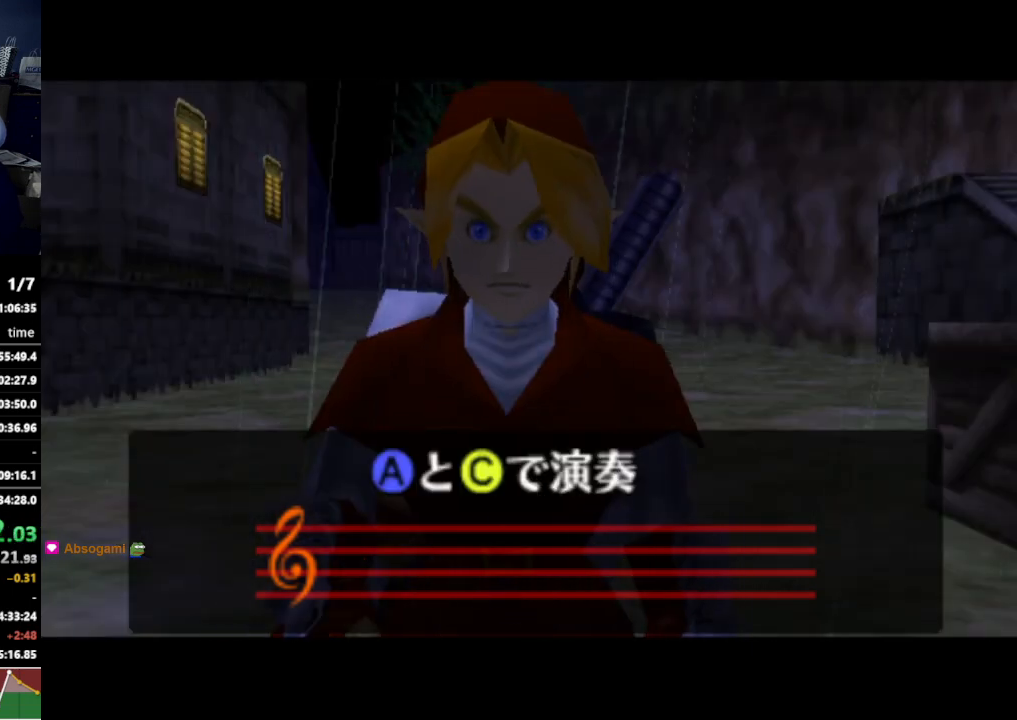
{"buttons": ["X"], "left_stick": "center", "right_stick": "center", "events": [[433, "Y", "down"], [500, "X", "down"], [500, "Y", "up"]]}
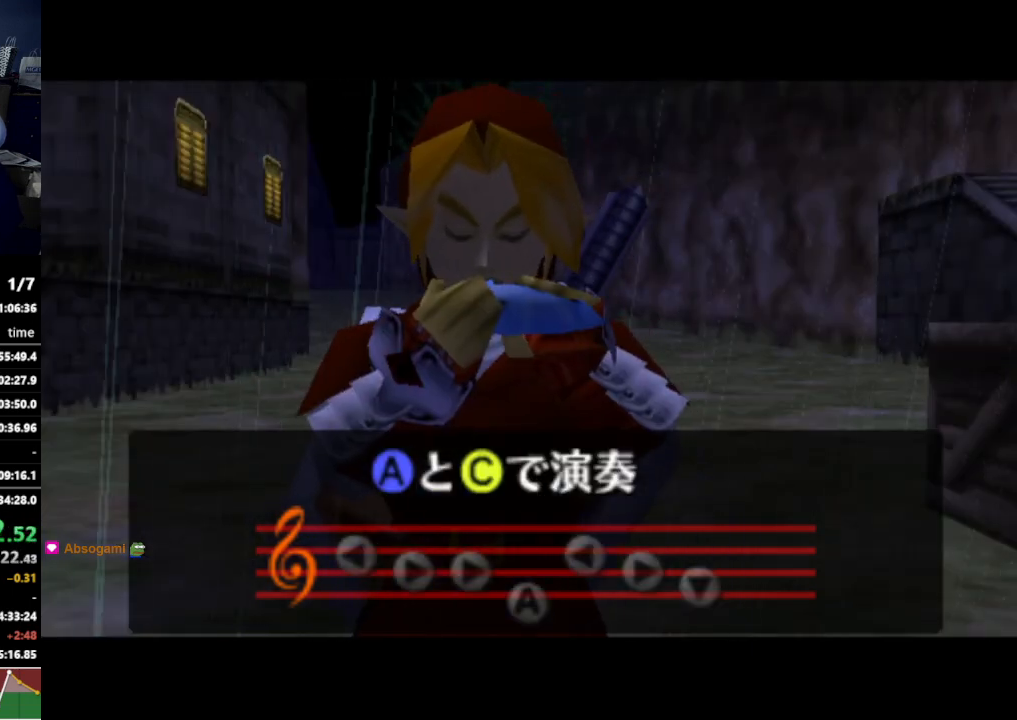
{"buttons": [], "left_stick": "center", "right_stick": "center", "events": [[100, "X", "up"], [200, "X", "down"], [267, "X", "up"], [367, "A", "down"], [467, "A", "up"]]}
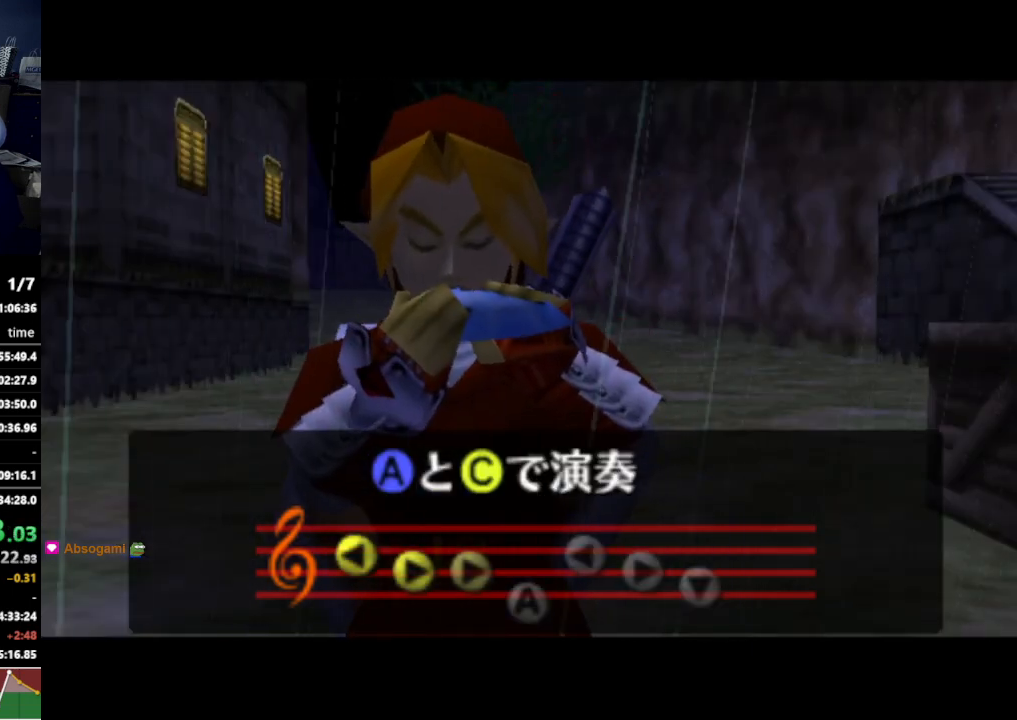
{"buttons": [], "left_stick": "center", "right_stick": "center", "events": [[33, "Y", "down"], [100, "X", "down"], [100, "Y", "up"], [200, "X", "up"], [233, "Z", "down"], [400, "Z", "up"]]}